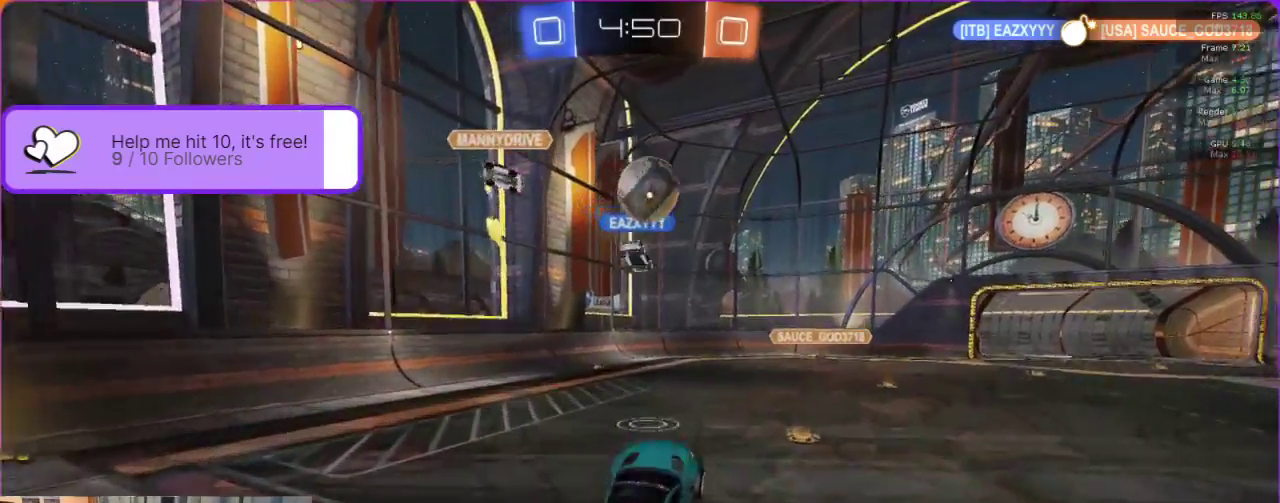
Gameplay with a controller (Xbox layout); each line is a JSON object with the inputs held at the frame after it. "events" lists button and stick changes between this image and that frame as [ms after this image, input, new state], when the widget could be followed in between. Not read: R3 right_stick.
{"buttons": [], "left_stick": "up-right", "events": [[250, "left_stick", "up"], [350, "A", "up"], [350, "B", "up"], [367, "left_stick", "up-right"], [433, "A", "down"], [483, "A", "up"]]}
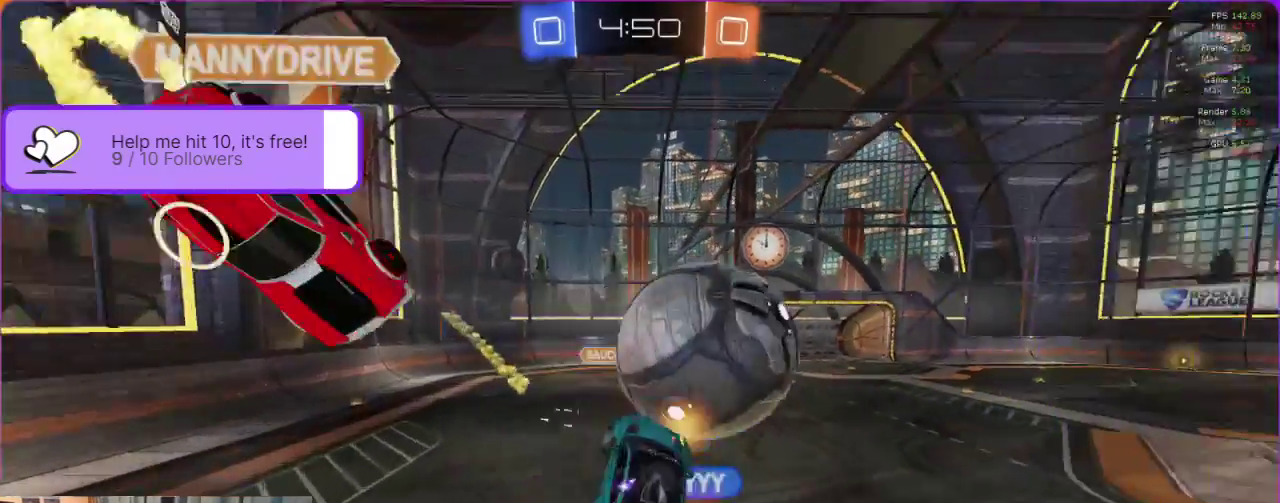
{"buttons": [], "left_stick": "up-right", "events": [[33, "A", "down"], [133, "A", "up"]]}
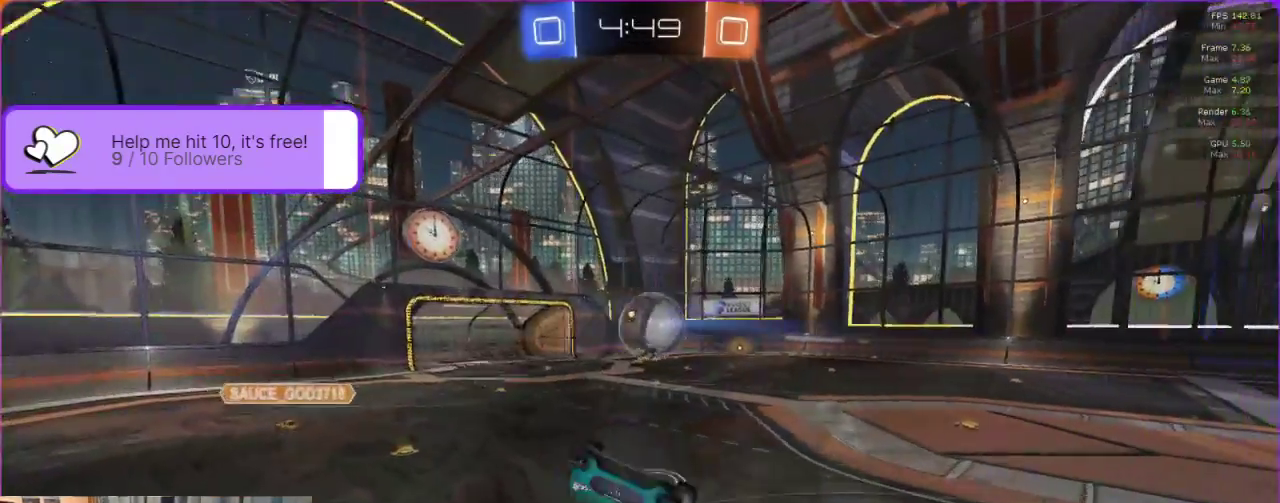
{"buttons": [], "left_stick": "center", "events": [[183, "left_stick", "center"]]}
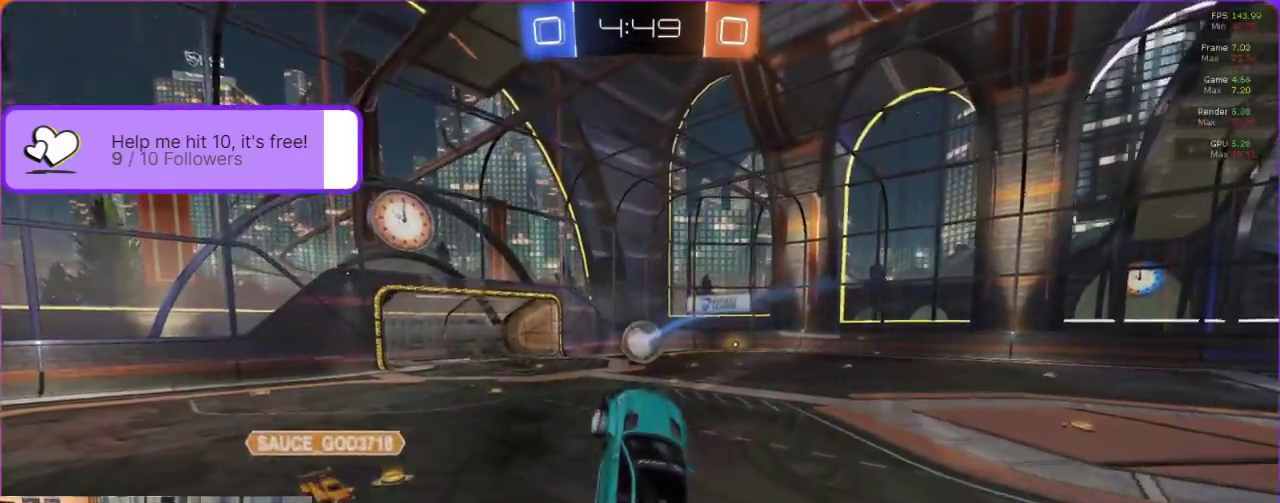
{"buttons": ["R2"], "left_stick": "center", "events": [[233, "R2", "down"]]}
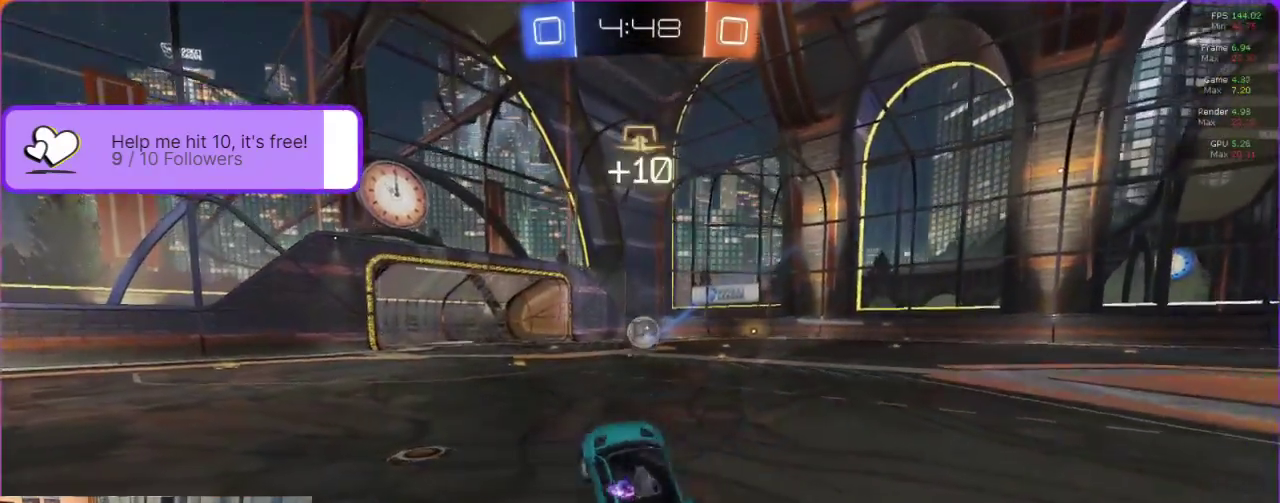
{"buttons": ["R2"], "left_stick": "right", "events": [[100, "left_stick", "left"], [233, "left_stick", "center"], [367, "left_stick", "right"]]}
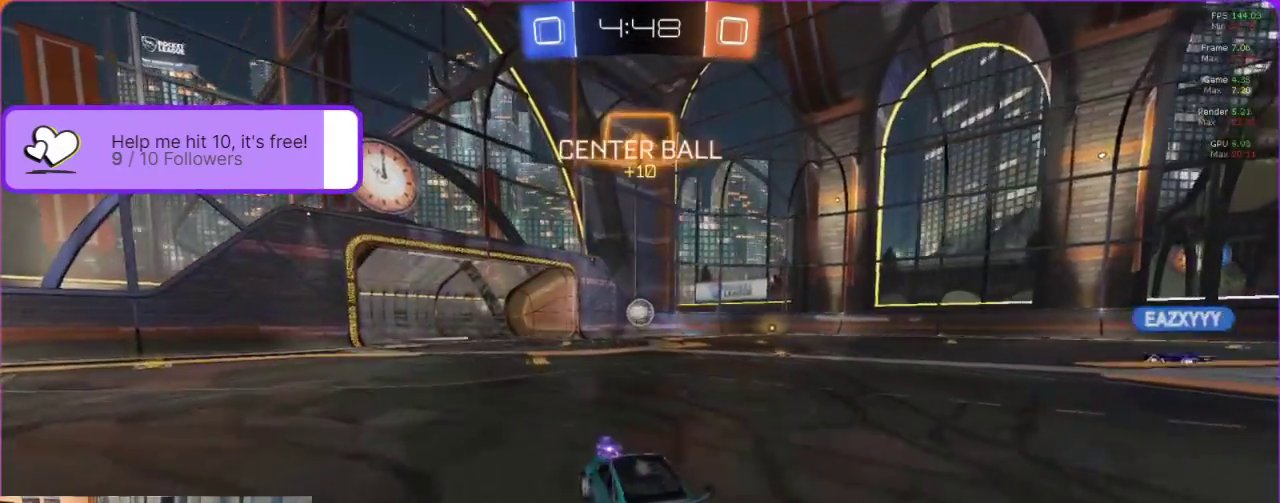
{"buttons": ["R2"], "left_stick": "center", "events": [[417, "left_stick", "center"]]}
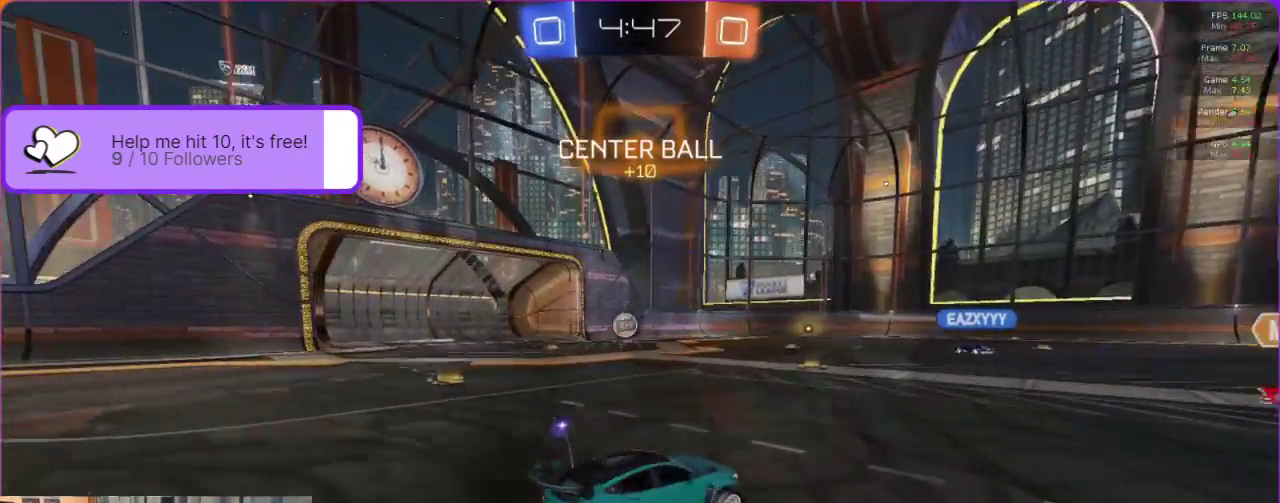
{"buttons": ["R2"], "left_stick": "center", "events": []}
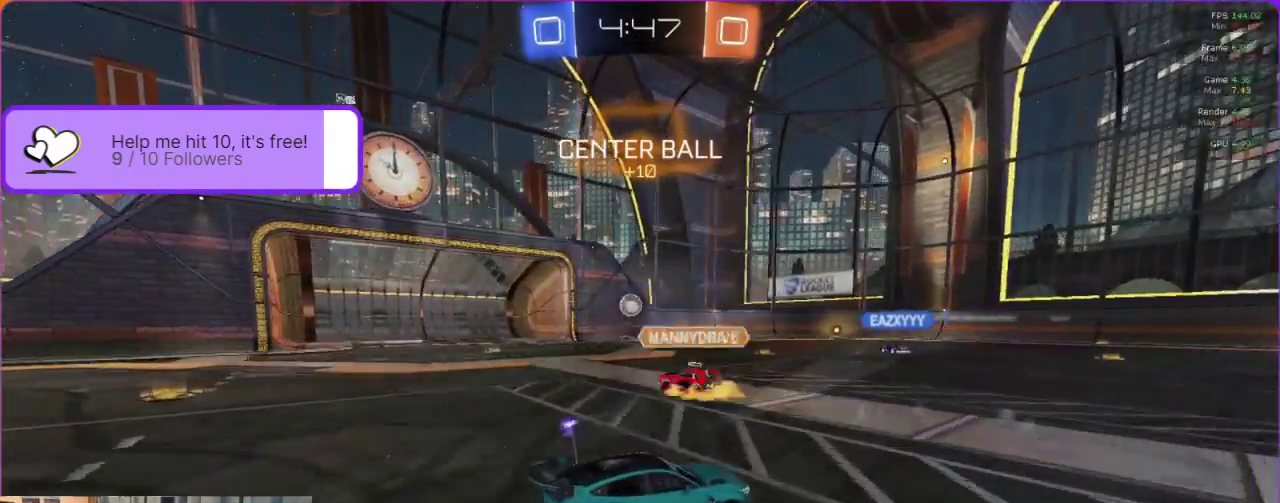
{"buttons": ["R2"], "left_stick": "center", "events": [[367, "left_stick", "right"], [417, "left_stick", "center"]]}
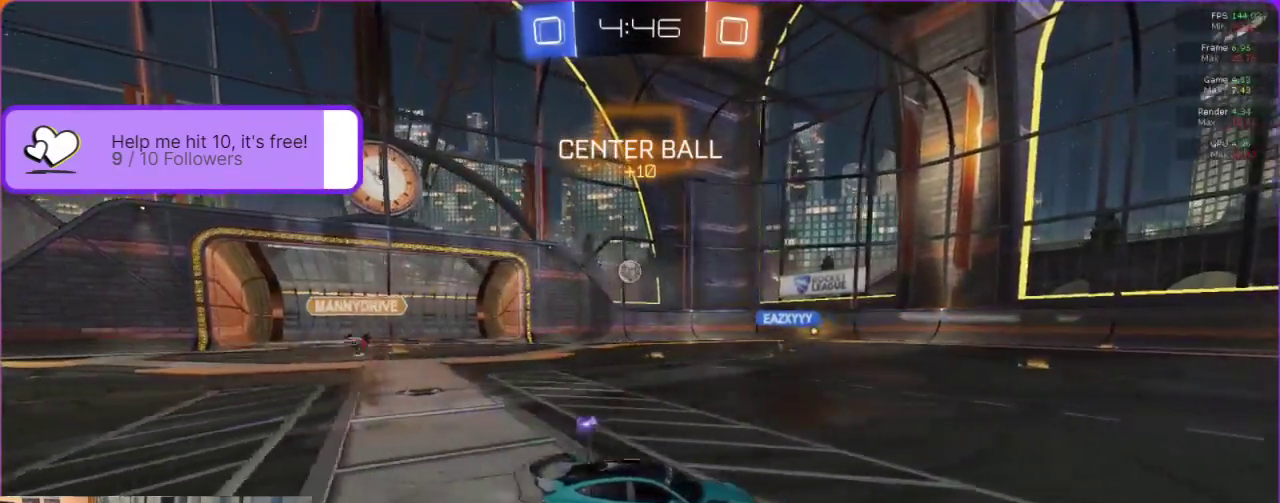
{"buttons": ["R2"], "left_stick": "left", "events": [[150, "left_stick", "left"]]}
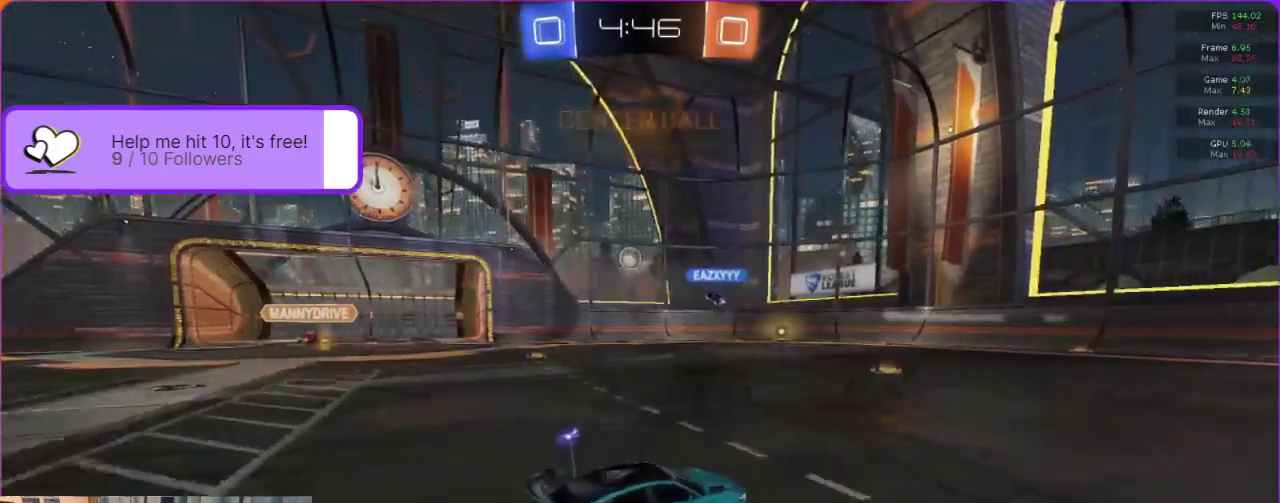
{"buttons": ["R2"], "left_stick": "left", "events": [[100, "left_stick", "center"], [500, "left_stick", "left"]]}
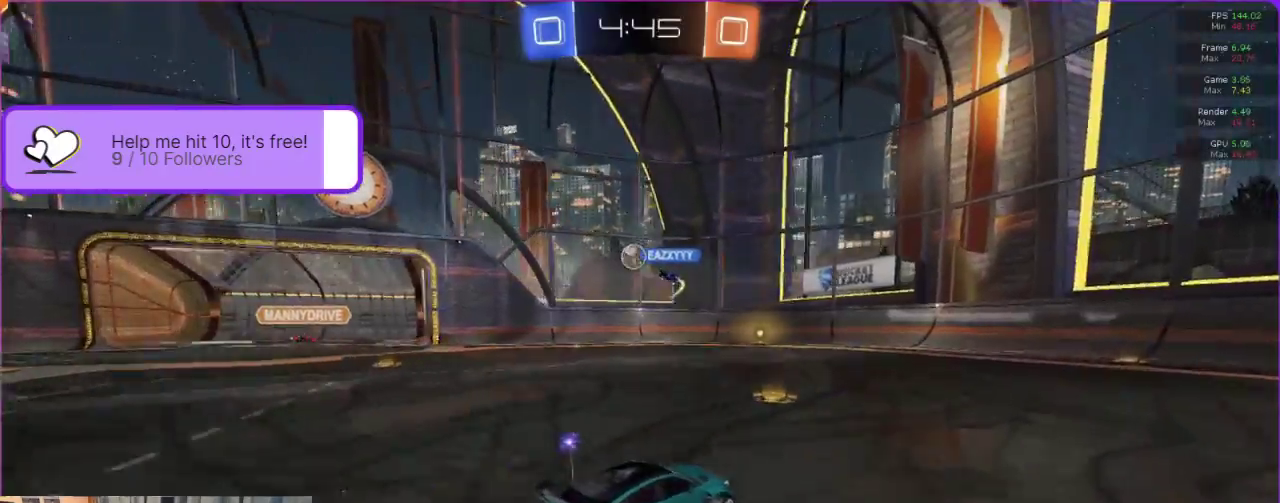
{"buttons": ["R2"], "left_stick": "left", "events": []}
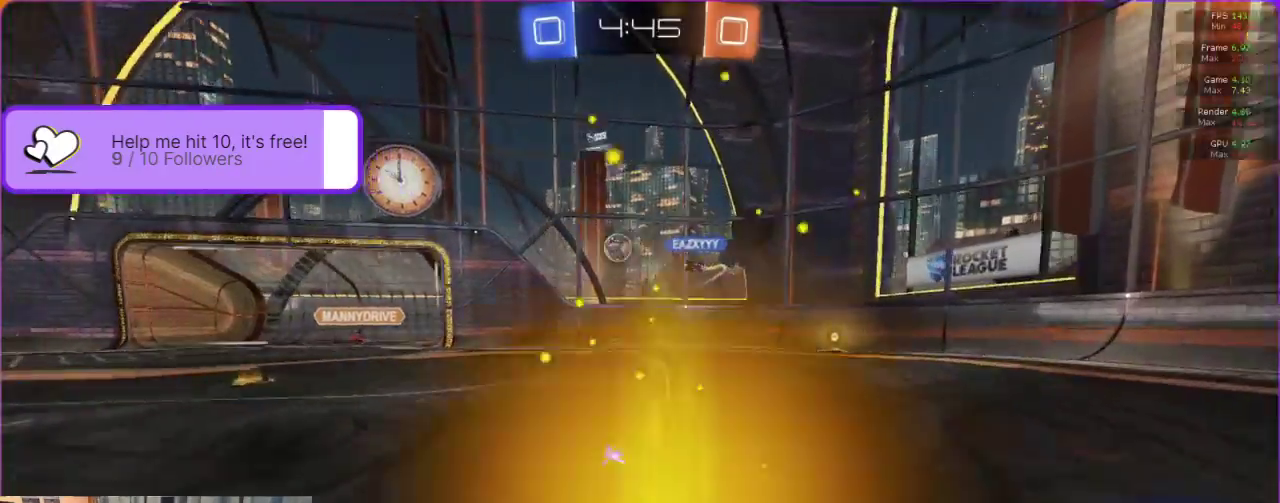
{"buttons": ["R2"], "left_stick": "right", "events": [[233, "left_stick", "center"], [350, "left_stick", "right"]]}
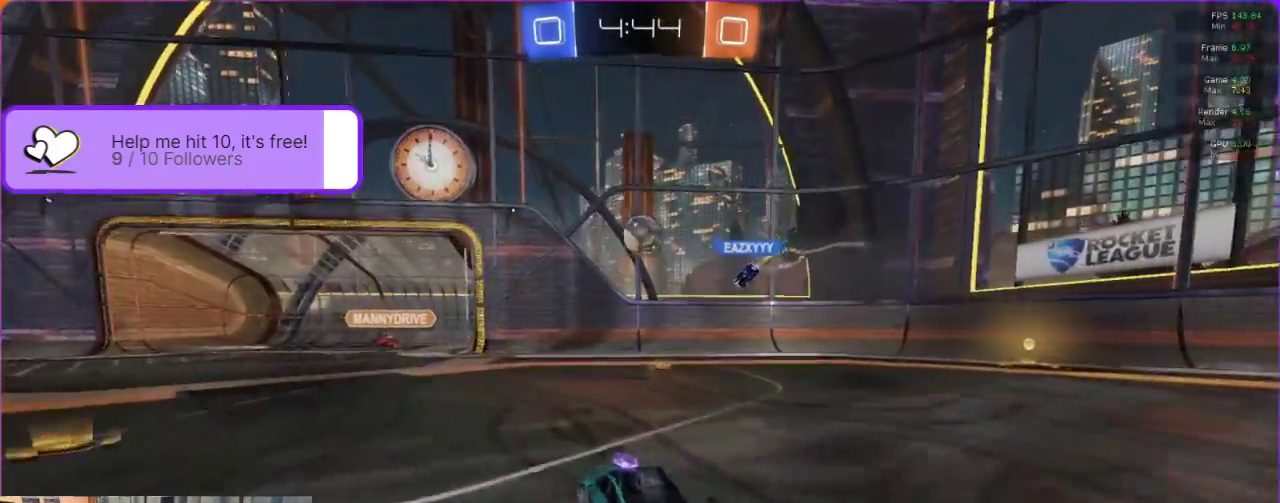
{"buttons": ["R2"], "left_stick": "center", "events": [[67, "left_stick", "center"]]}
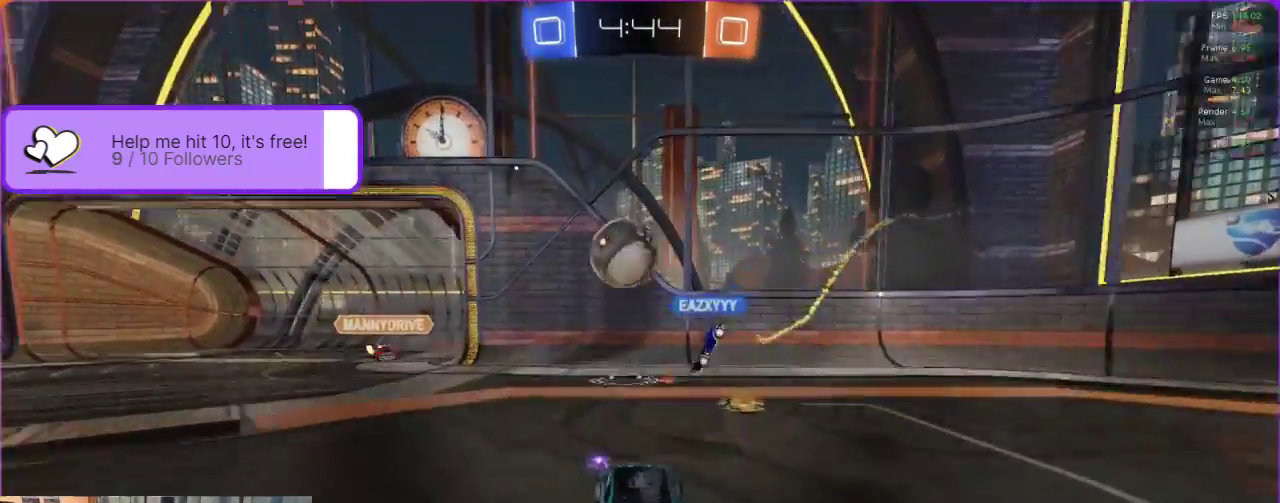
{"buttons": ["R2"], "left_stick": "left", "events": [[100, "A", "down"], [167, "left_stick", "left"], [183, "A", "up"], [267, "A", "down"], [333, "A", "up"], [400, "A", "down"], [467, "A", "up"]]}
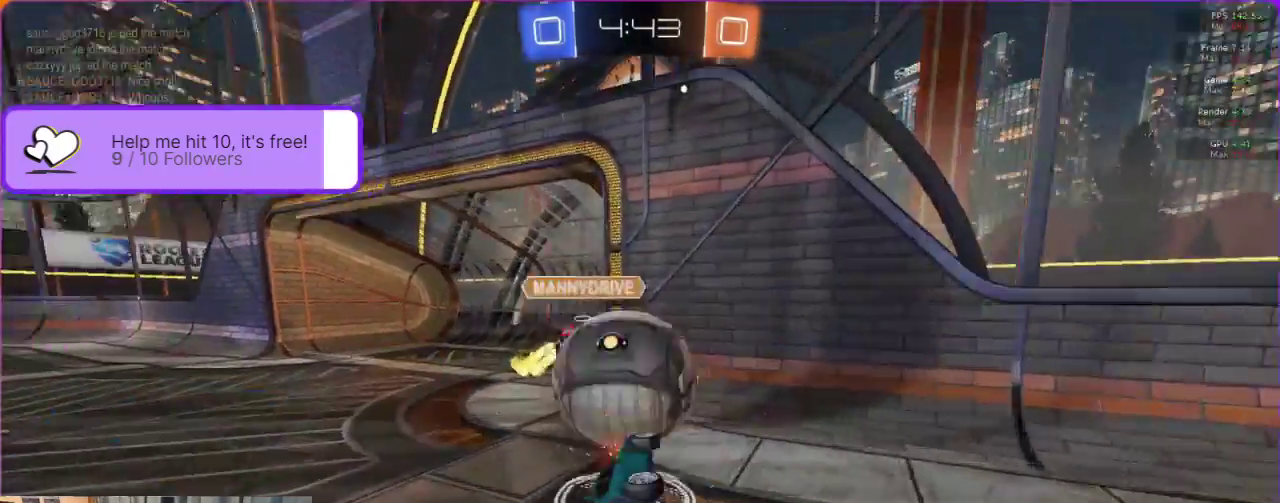
{"buttons": ["R2"], "left_stick": "center", "events": [[17, "A", "down"], [83, "A", "up"], [400, "left_stick", "center"]]}
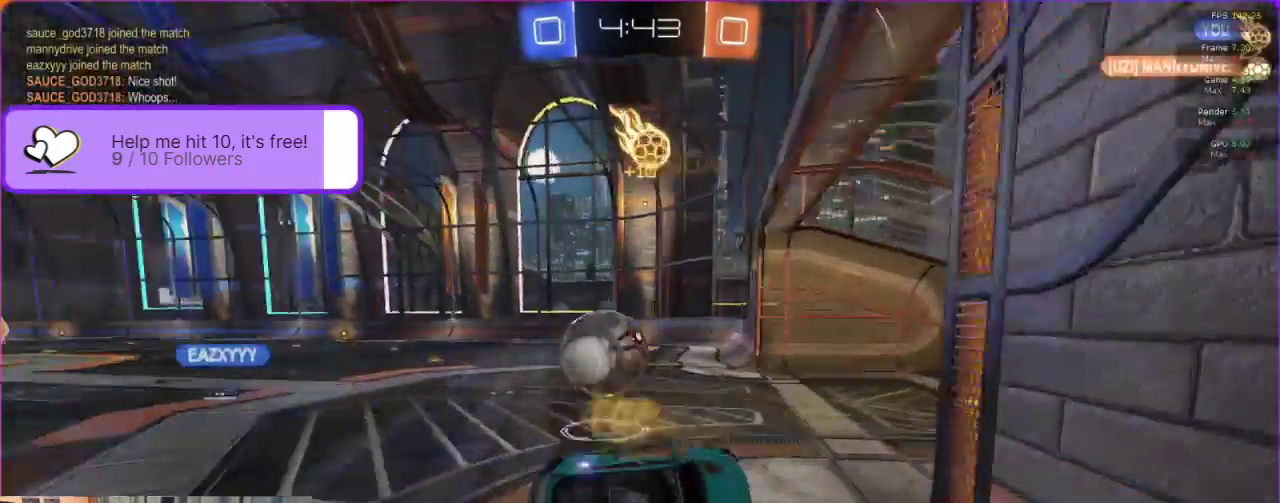
{"buttons": ["R2"], "left_stick": "left", "events": [[500, "left_stick", "left"]]}
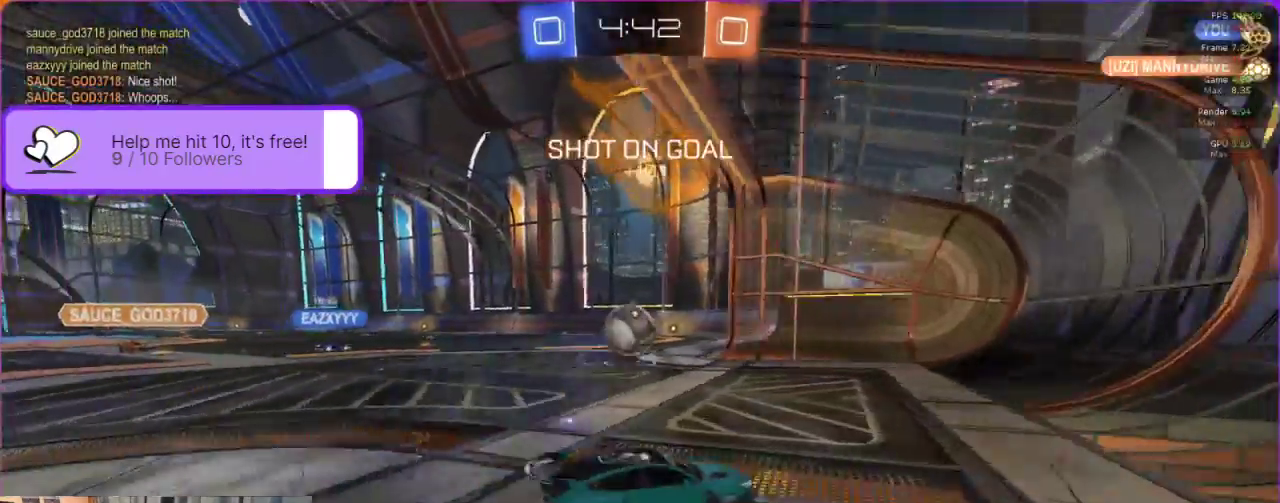
{"buttons": ["L1", "R2"], "left_stick": "left", "events": [[450, "L1", "down"]]}
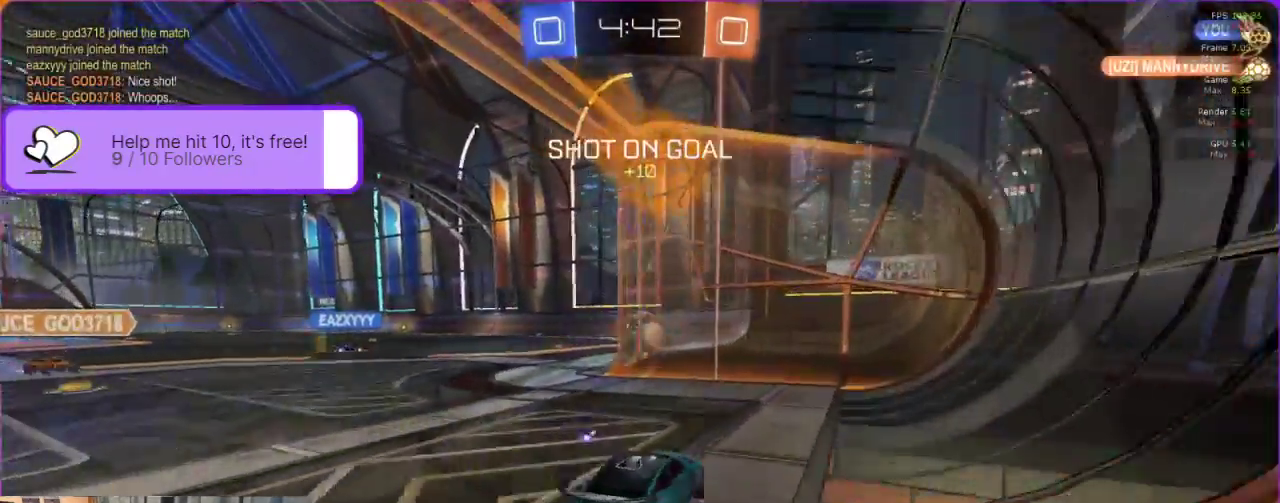
{"buttons": ["R2"], "left_stick": "center", "events": [[67, "L1", "up"], [300, "left_stick", "center"]]}
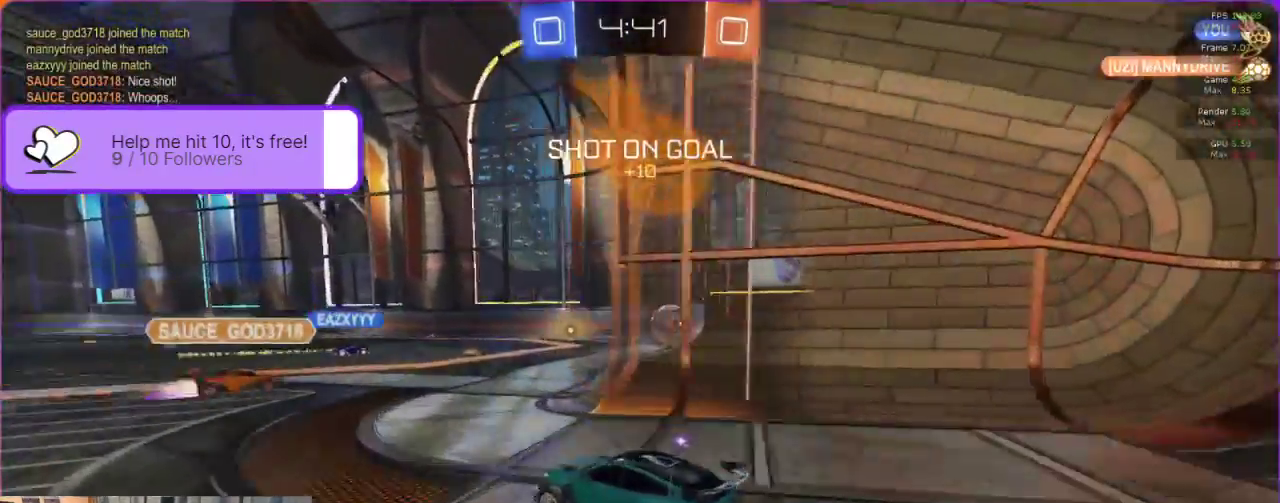
{"buttons": ["B", "R2"], "left_stick": "center", "events": [[50, "B", "down"], [100, "left_stick", "right"], [200, "left_stick", "center"]]}
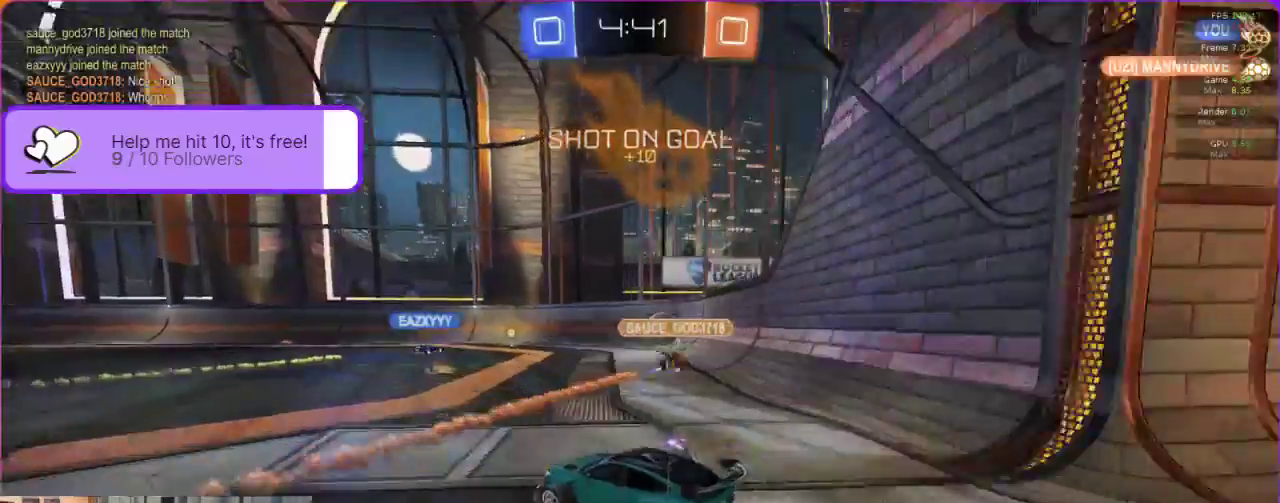
{"buttons": ["R2"], "left_stick": "center", "events": [[183, "B", "up"]]}
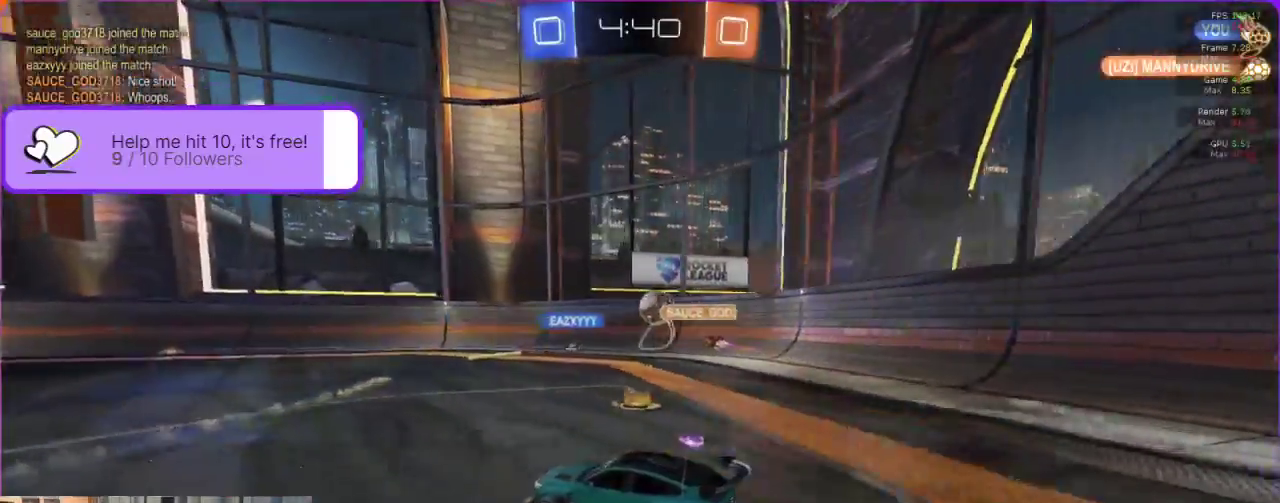
{"buttons": ["R2"], "left_stick": "center", "events": []}
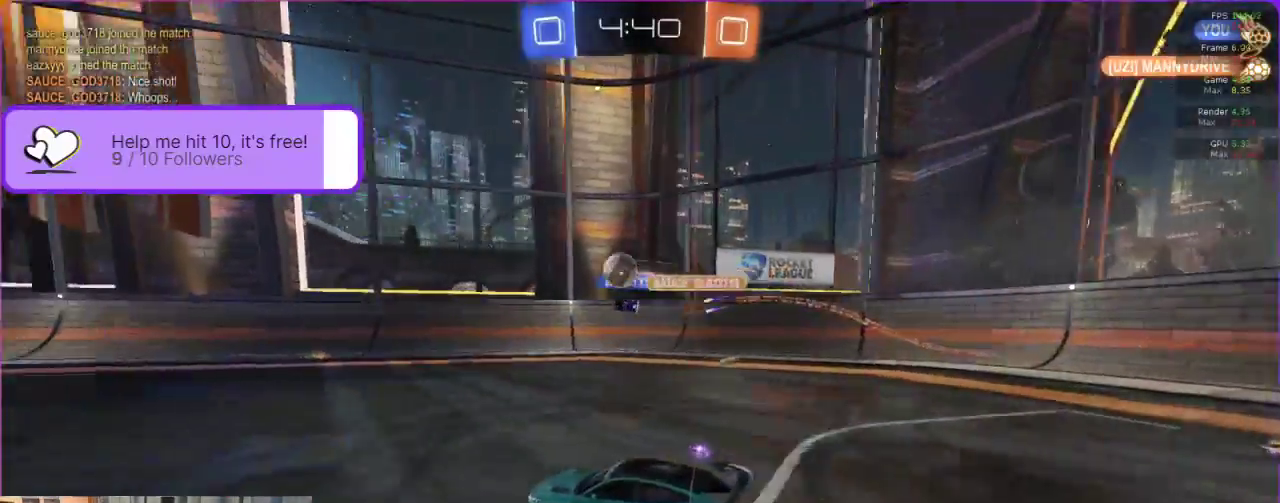
{"buttons": ["R2"], "left_stick": "center", "events": []}
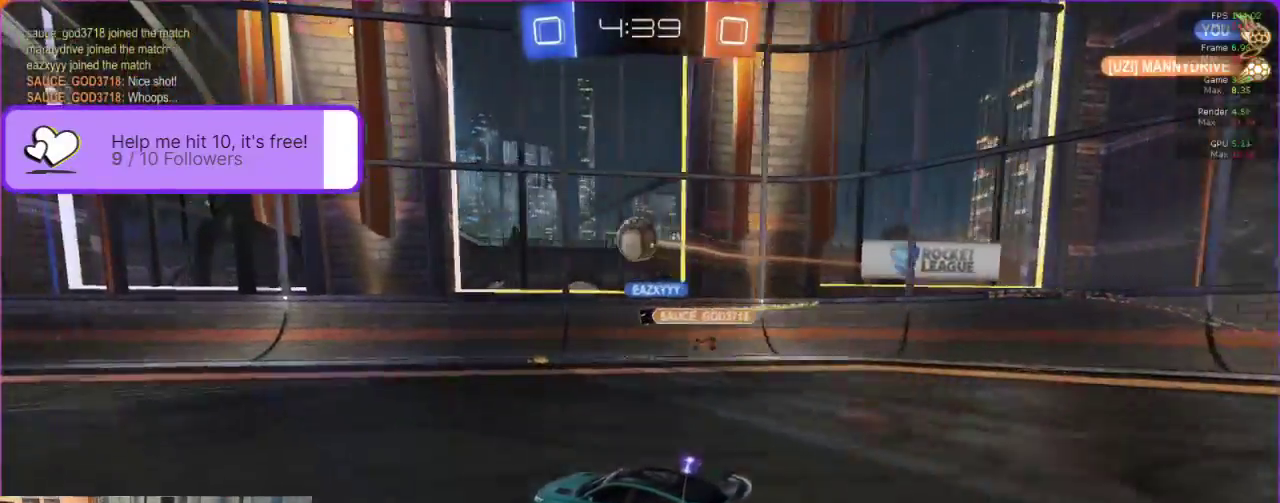
{"buttons": ["R2"], "left_stick": "center", "events": [[233, "left_stick", "left"], [283, "left_stick", "center"]]}
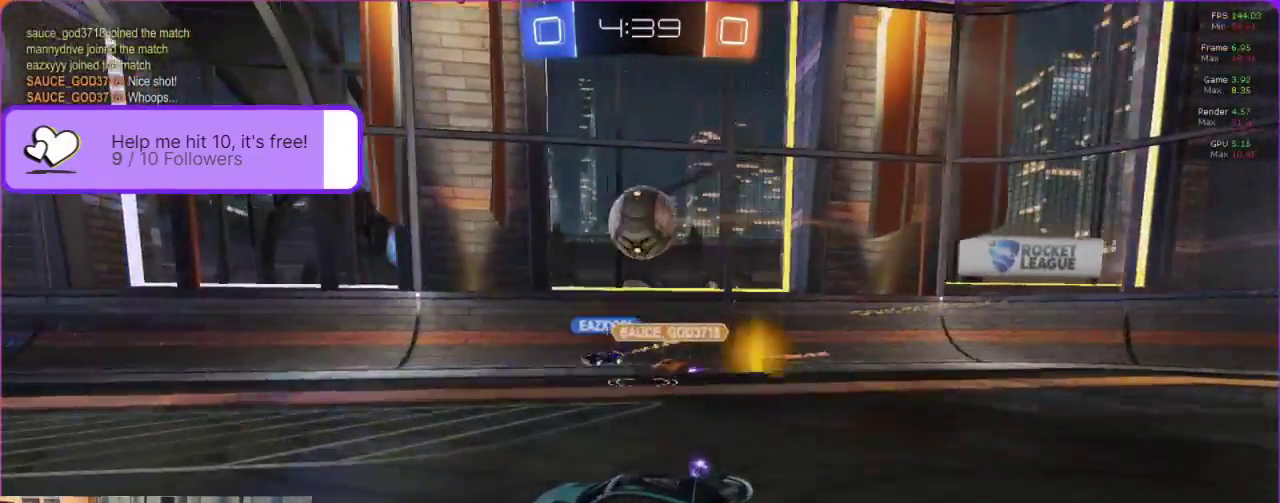
{"buttons": ["A", "R2"], "left_stick": "up-right", "events": [[83, "A", "down"], [217, "A", "up"], [217, "left_stick", "right"], [333, "A", "down"], [383, "left_stick", "up-right"], [417, "A", "up"], [467, "A", "down"]]}
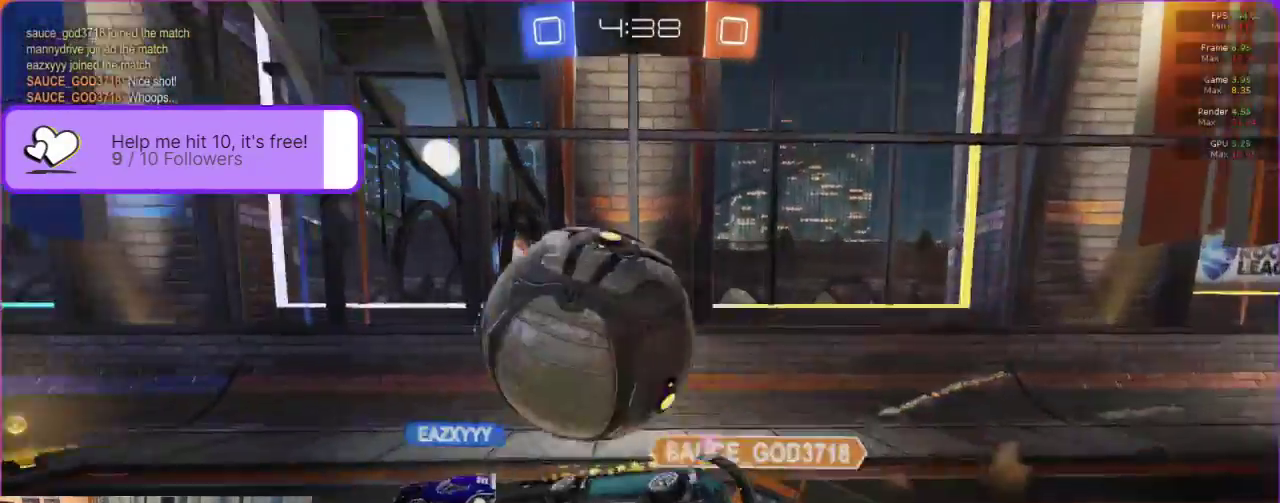
{"buttons": ["R2"], "left_stick": "center", "events": [[33, "A", "up"], [100, "A", "down"], [167, "A", "up"], [367, "left_stick", "center"]]}
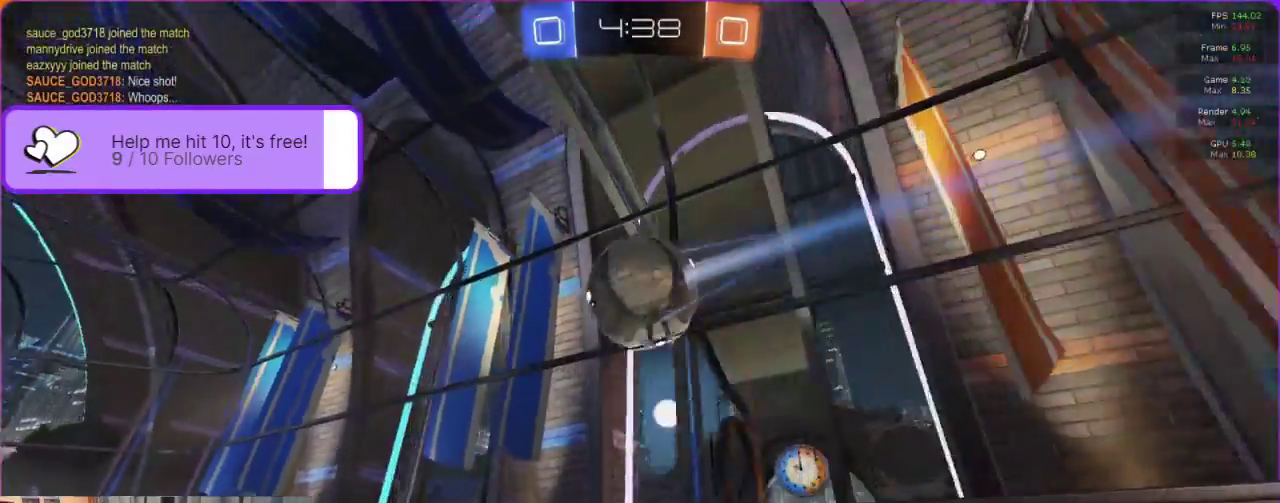
{"buttons": ["R2"], "left_stick": "left", "events": [[467, "left_stick", "left"]]}